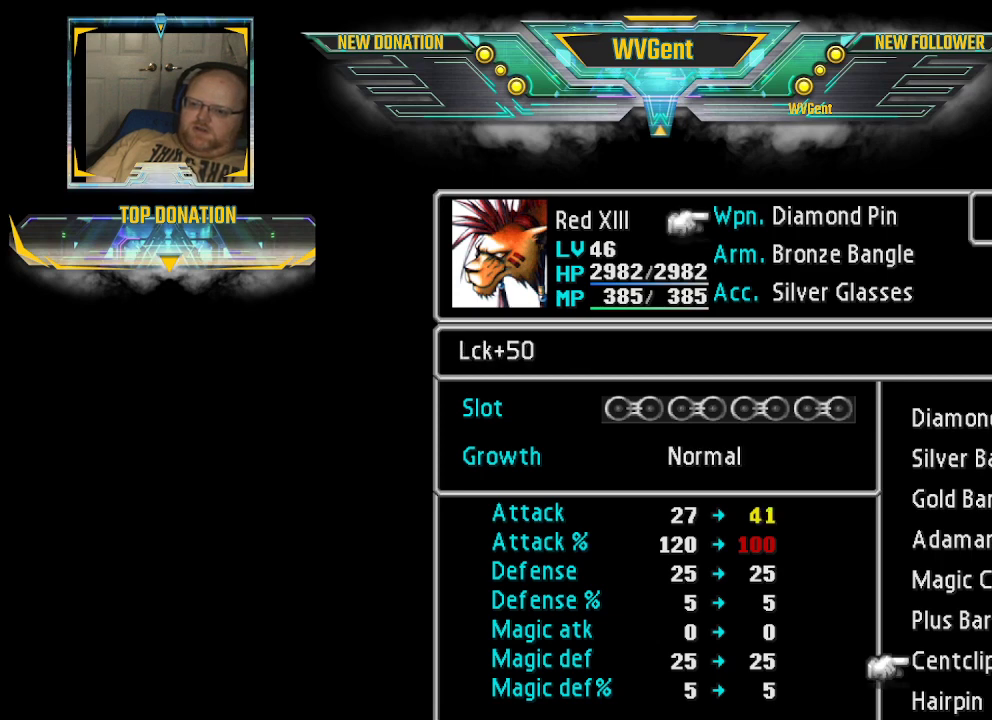
Gameplay with a controller (PlayStation layout); each line is a JSON object with the inputs held at the frame after it. "events" lists button and stick changes between this image and that frame as [ms after this image, input, new state], when the widget could be followed in between. Not read: L3 R3.
{"buttons": [], "left_stick": "center", "right_stick": "center", "events": [[167, "CROSS", "down"], [300, "CROSS", "up"]]}
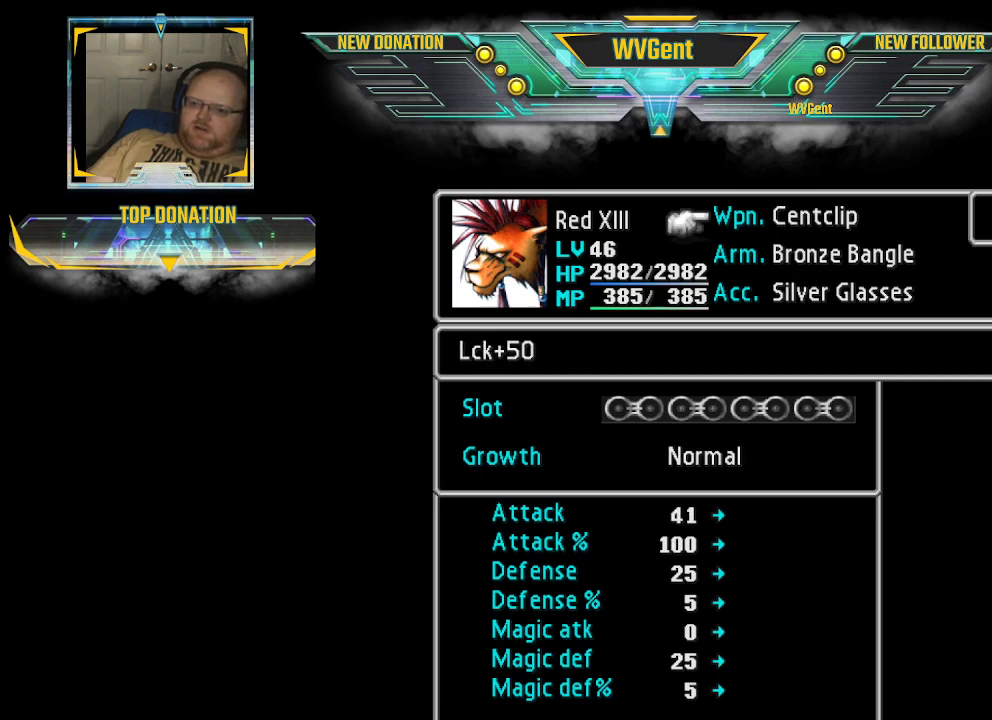
{"buttons": [], "left_stick": "center", "right_stick": "center", "events": []}
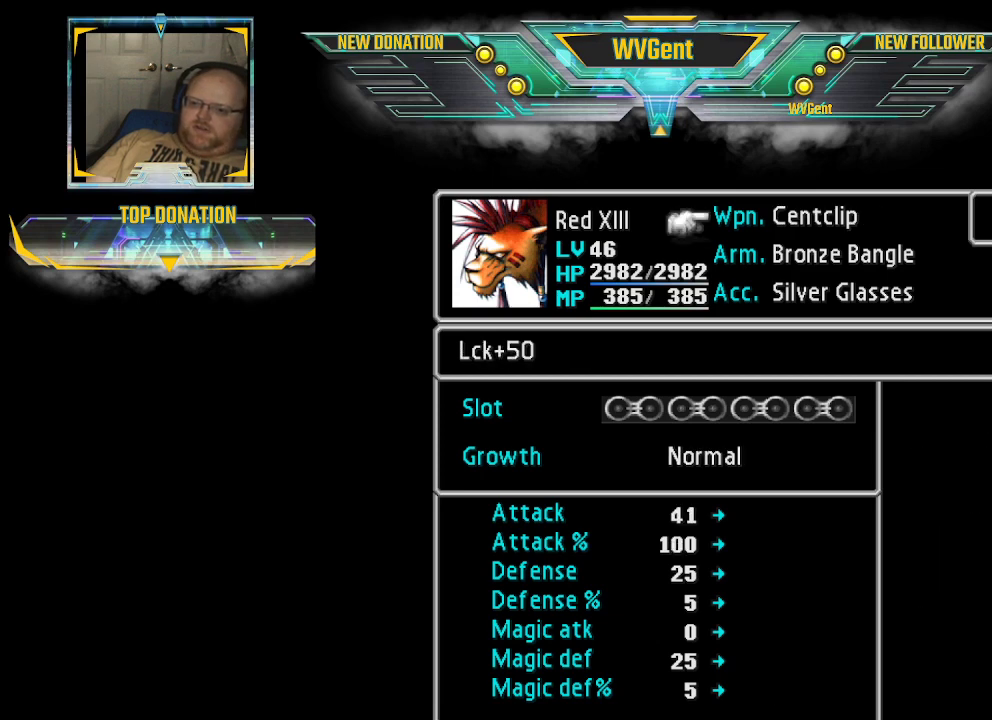
{"buttons": [], "left_stick": "center", "right_stick": "center", "events": [[333, "left_stick", "down"], [467, "left_stick", "center"]]}
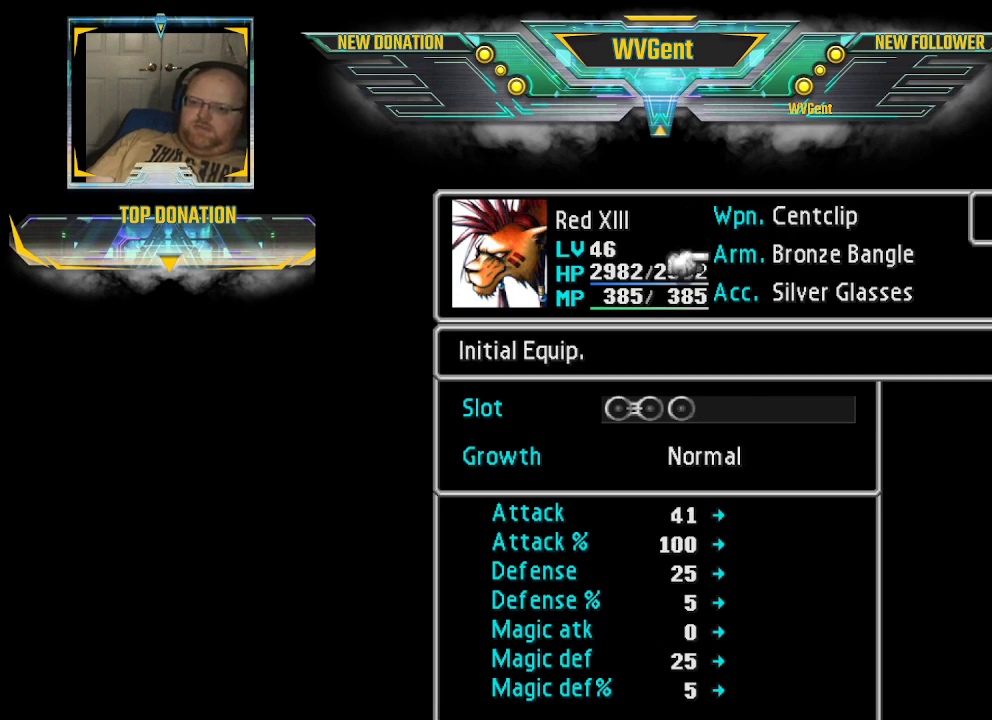
{"buttons": [], "left_stick": "center", "right_stick": "center", "events": []}
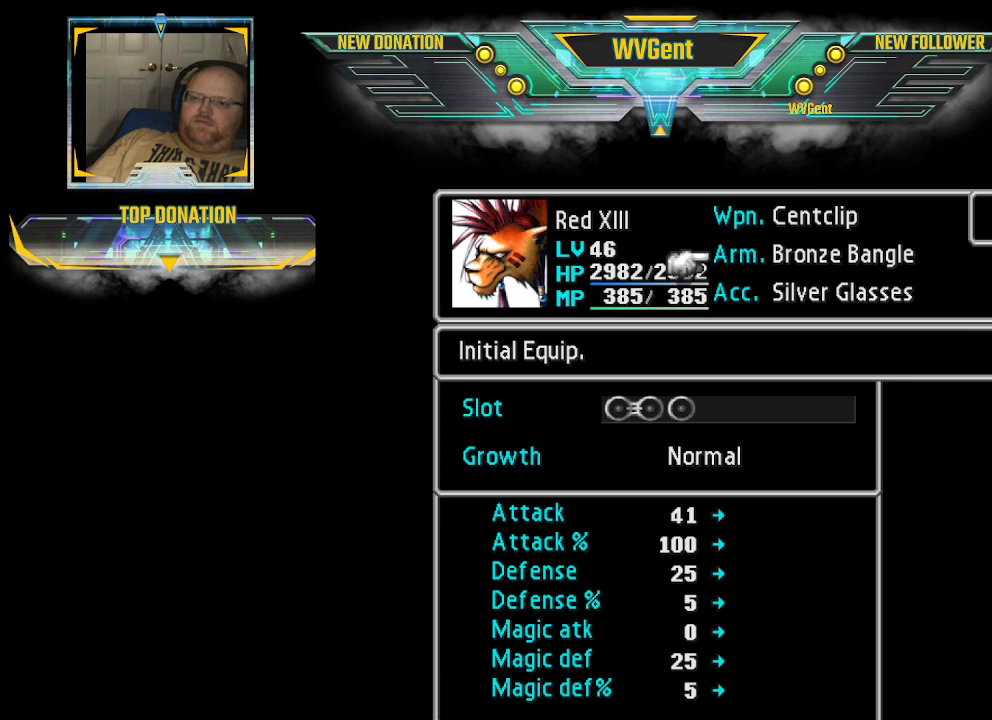
{"buttons": [], "left_stick": "center", "right_stick": "center", "events": [[200, "CROSS", "down"], [267, "CROSS", "up"]]}
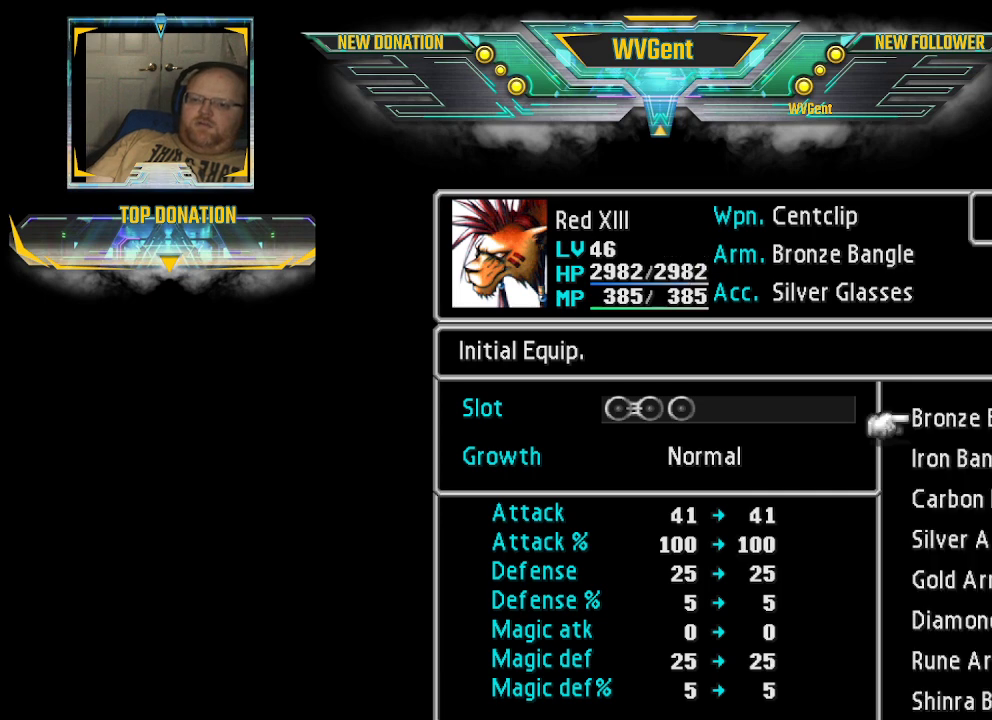
{"buttons": [], "left_stick": "center", "right_stick": "center", "events": [[267, "left_stick", "down"], [433, "left_stick", "center"]]}
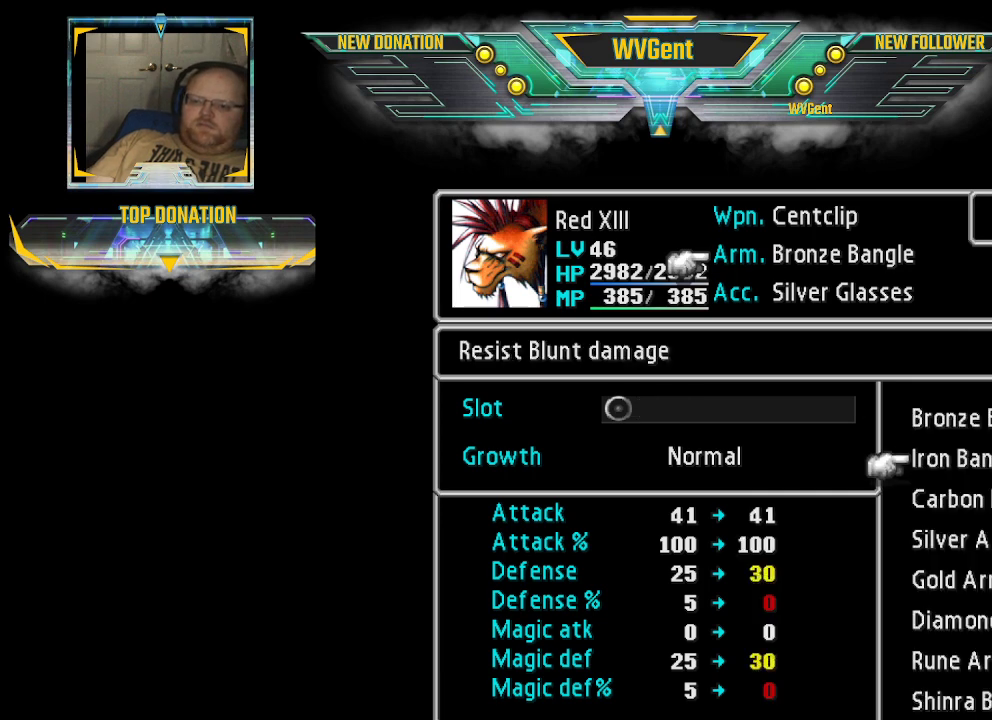
{"buttons": [], "left_stick": "center", "right_stick": "center", "events": [[400, "left_stick", "down"], [500, "left_stick", "center"]]}
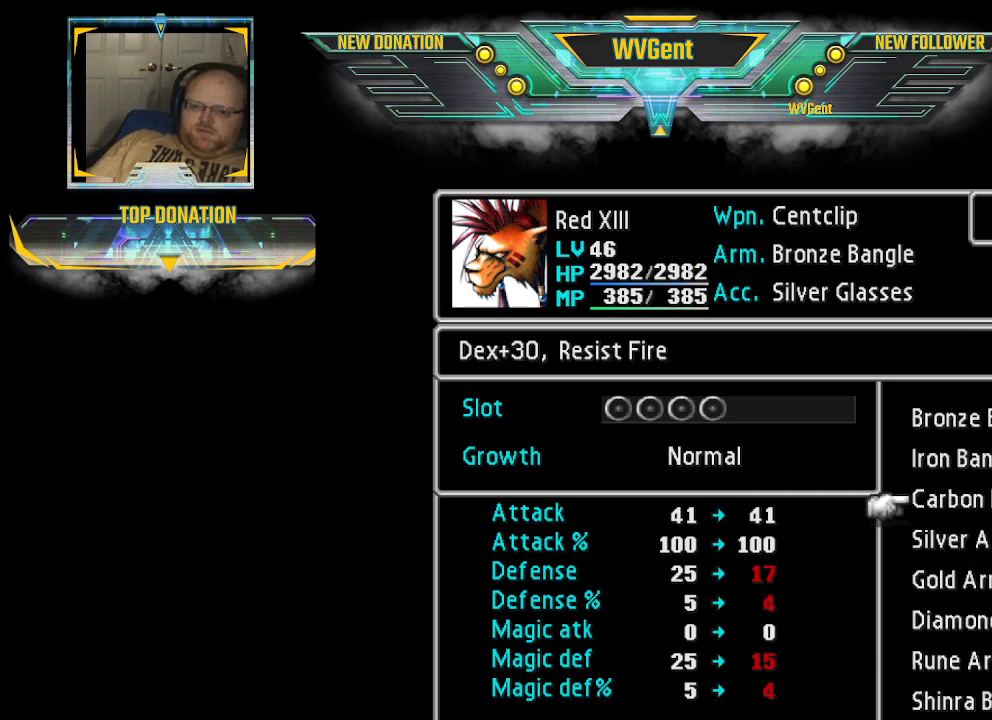
{"buttons": [], "left_stick": "center", "right_stick": "center", "events": [[200, "left_stick", "down"], [400, "left_stick", "center"]]}
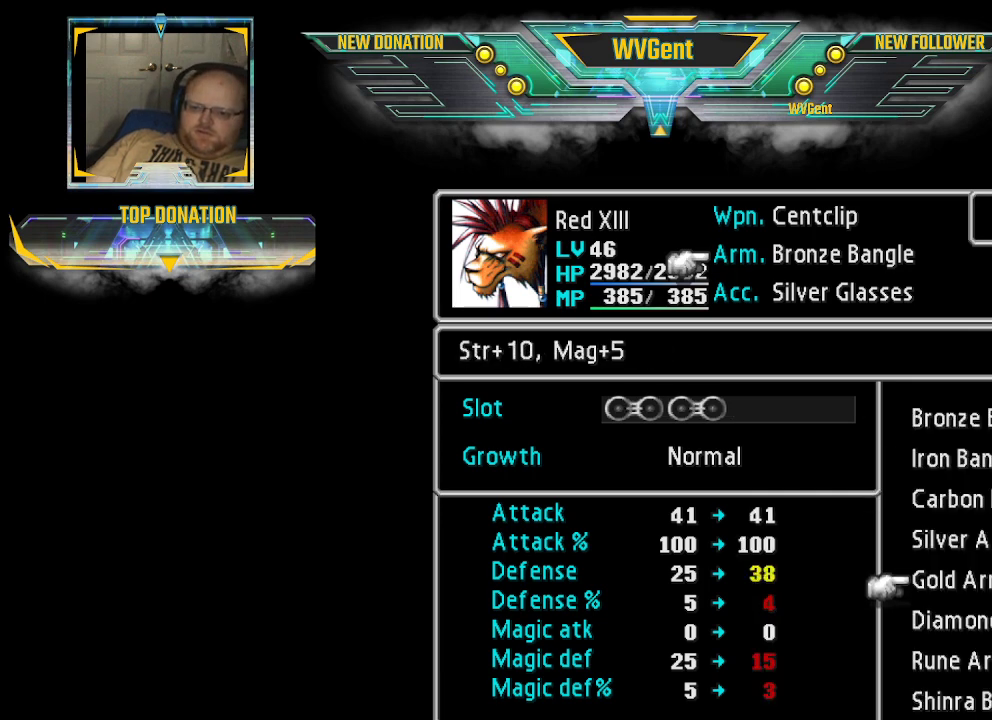
{"buttons": [], "left_stick": "center", "right_stick": "center", "events": [[33, "left_stick", "down"], [267, "left_stick", "center"]]}
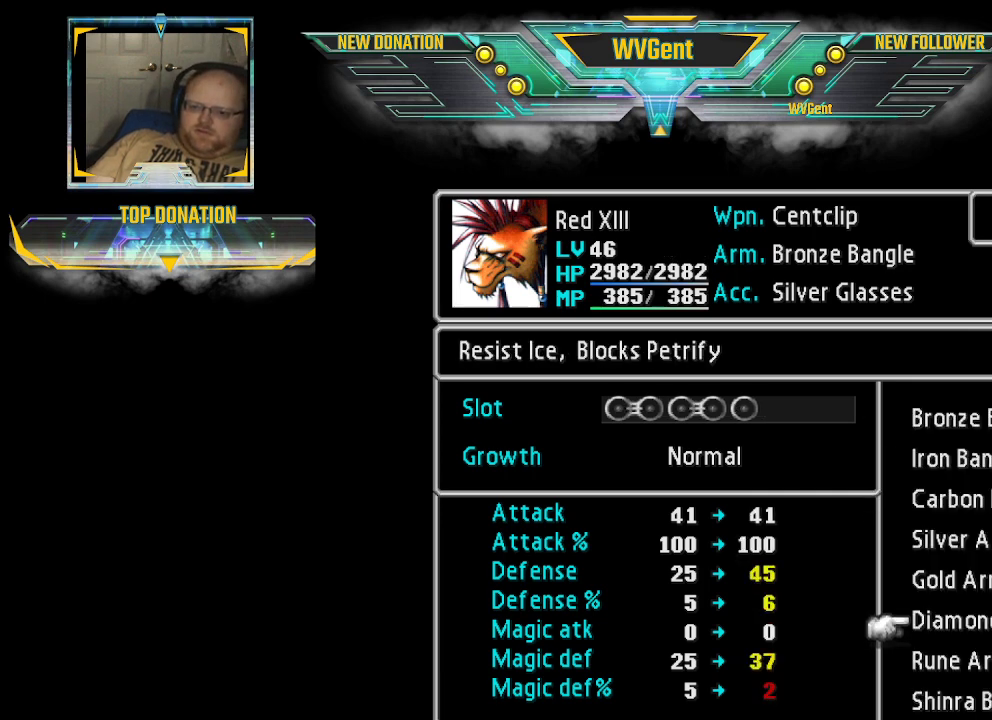
{"buttons": [], "left_stick": "center", "right_stick": "center", "events": [[333, "left_stick", "down"], [433, "left_stick", "center"]]}
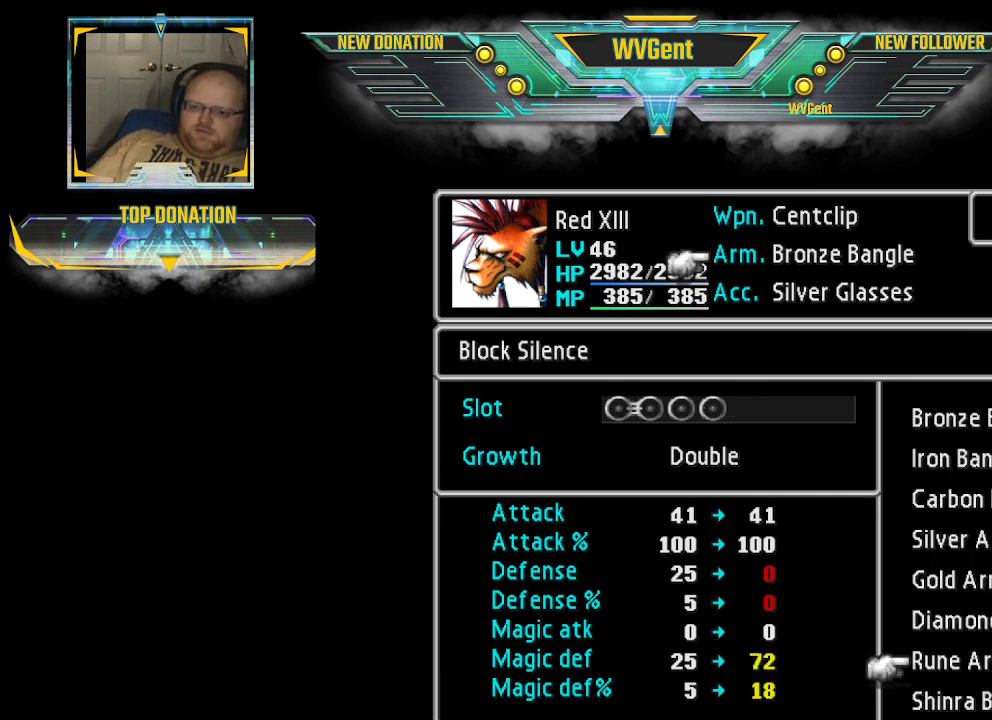
{"buttons": [], "left_stick": "center", "right_stick": "center", "events": []}
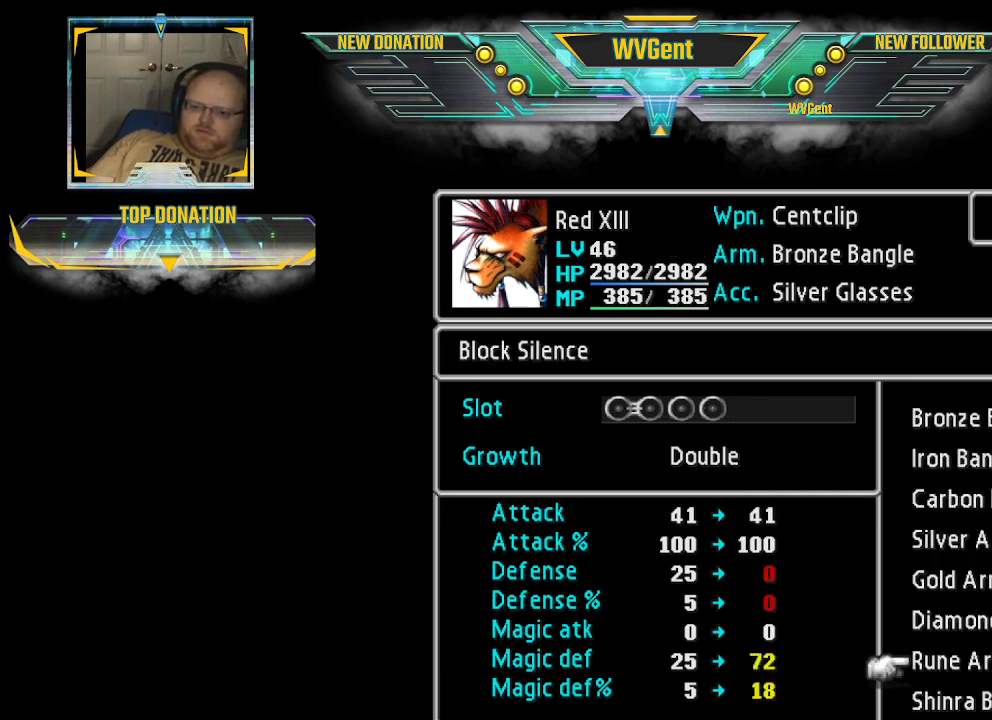
{"buttons": [], "left_stick": "center", "right_stick": "center", "events": [[233, "left_stick", "down"], [367, "left_stick", "center"]]}
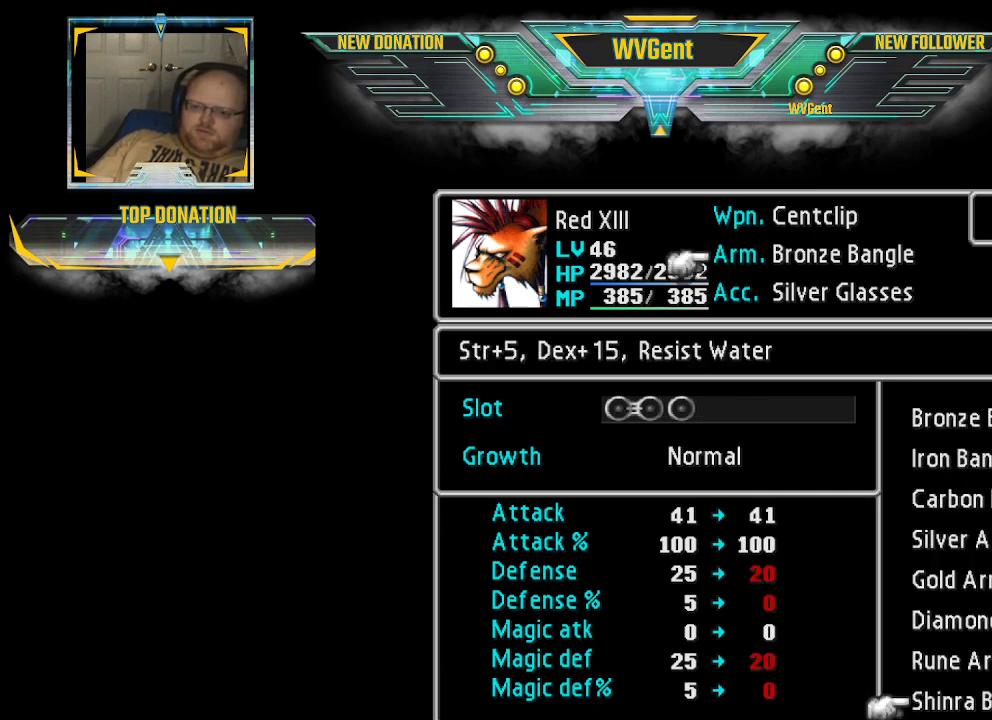
{"buttons": [], "left_stick": "center", "right_stick": "center", "events": [[200, "left_stick", "down"], [433, "left_stick", "center"]]}
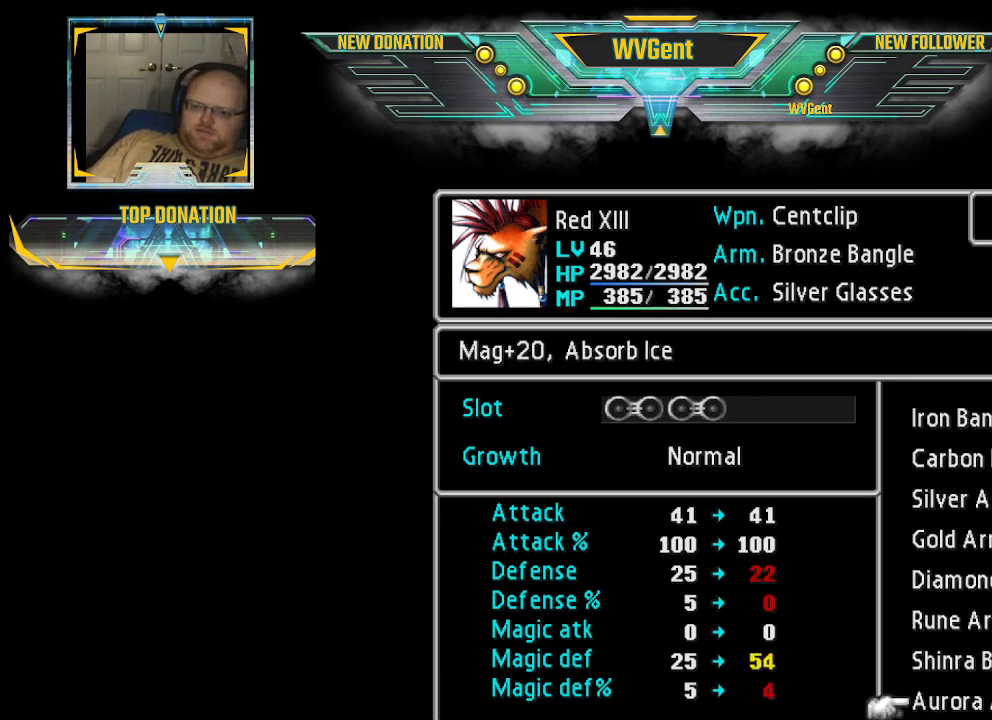
{"buttons": [], "left_stick": "down", "right_stick": "center", "events": [[300, "left_stick", "down"]]}
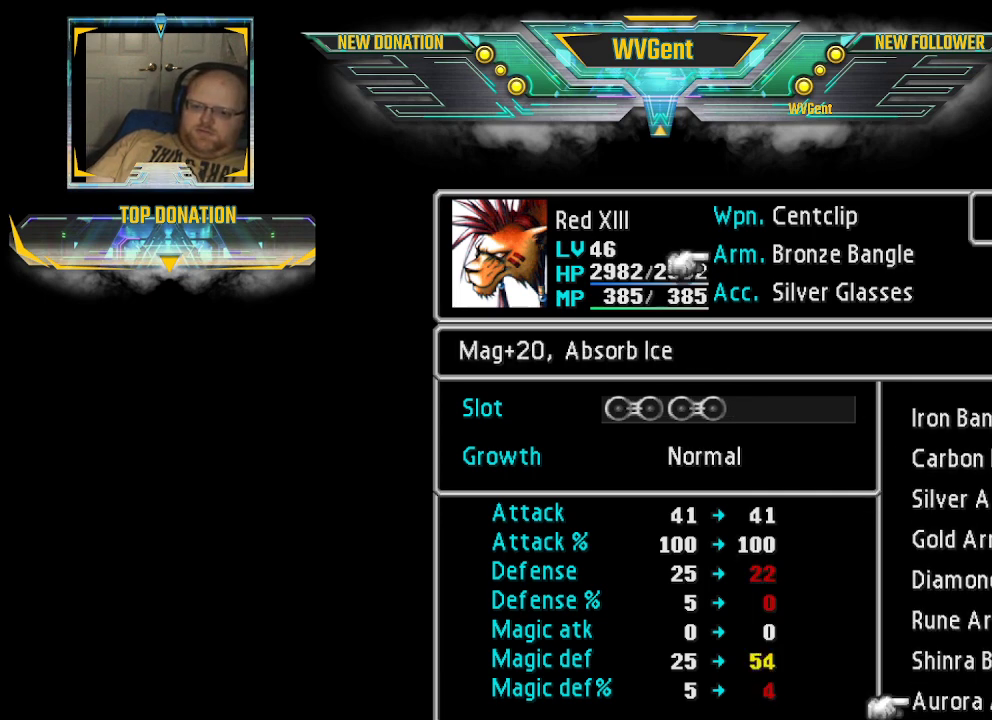
{"buttons": [], "left_stick": "center", "right_stick": "center", "events": [[100, "left_stick", "center"], [233, "left_stick", "up"], [467, "left_stick", "center"]]}
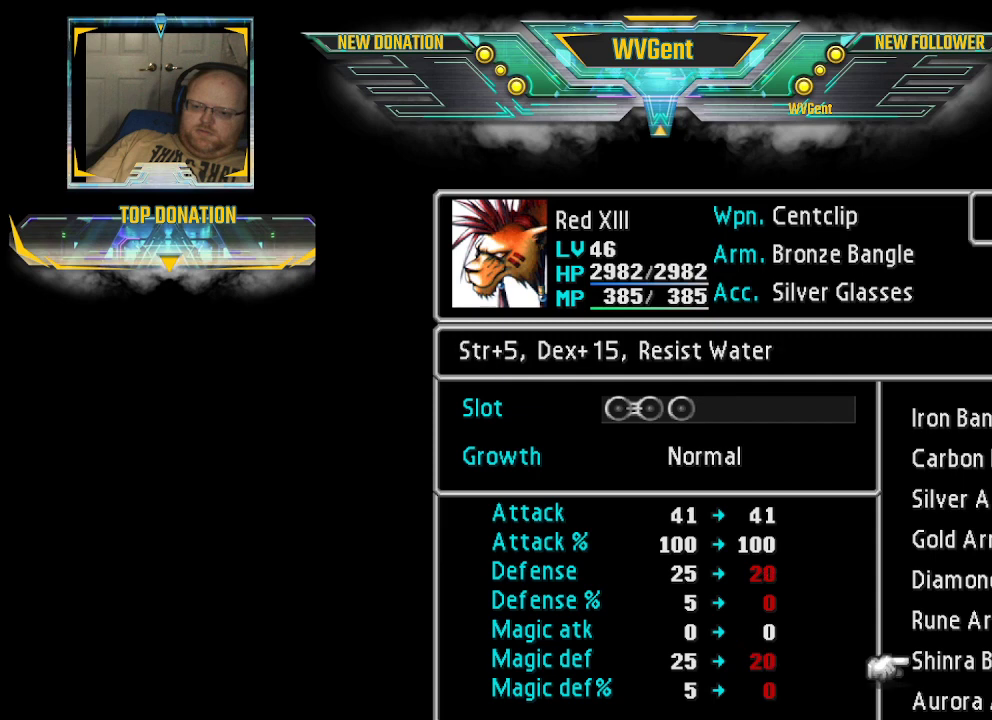
{"buttons": [], "left_stick": "center", "right_stick": "center", "events": []}
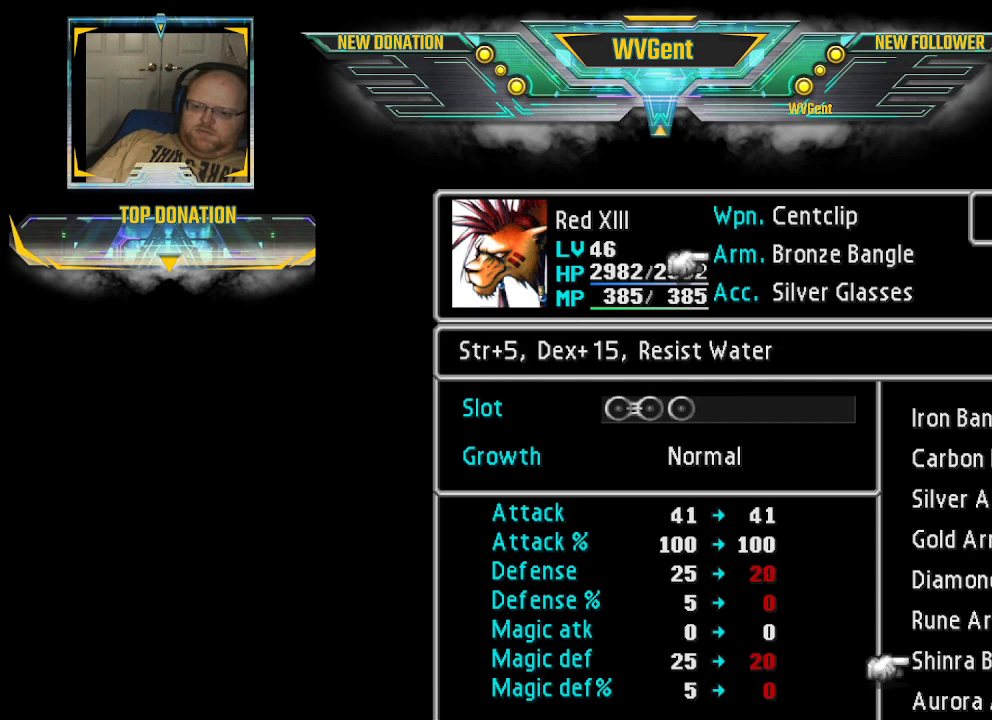
{"buttons": [], "left_stick": "center", "right_stick": "center", "events": []}
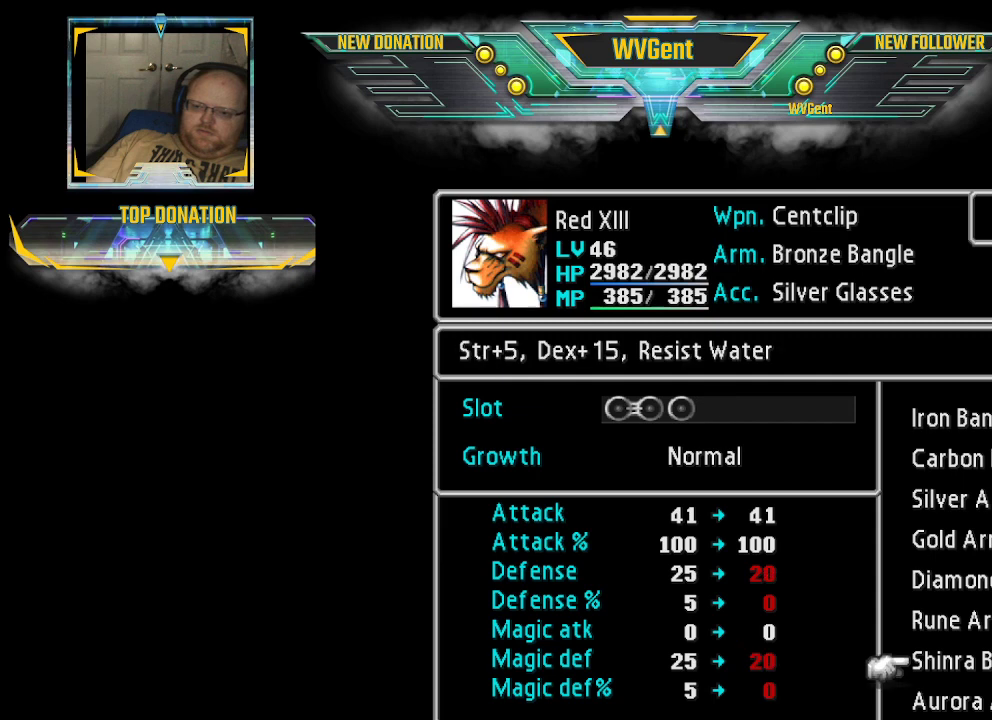
{"buttons": [], "left_stick": "up", "right_stick": "center", "events": [[267, "left_stick", "up"]]}
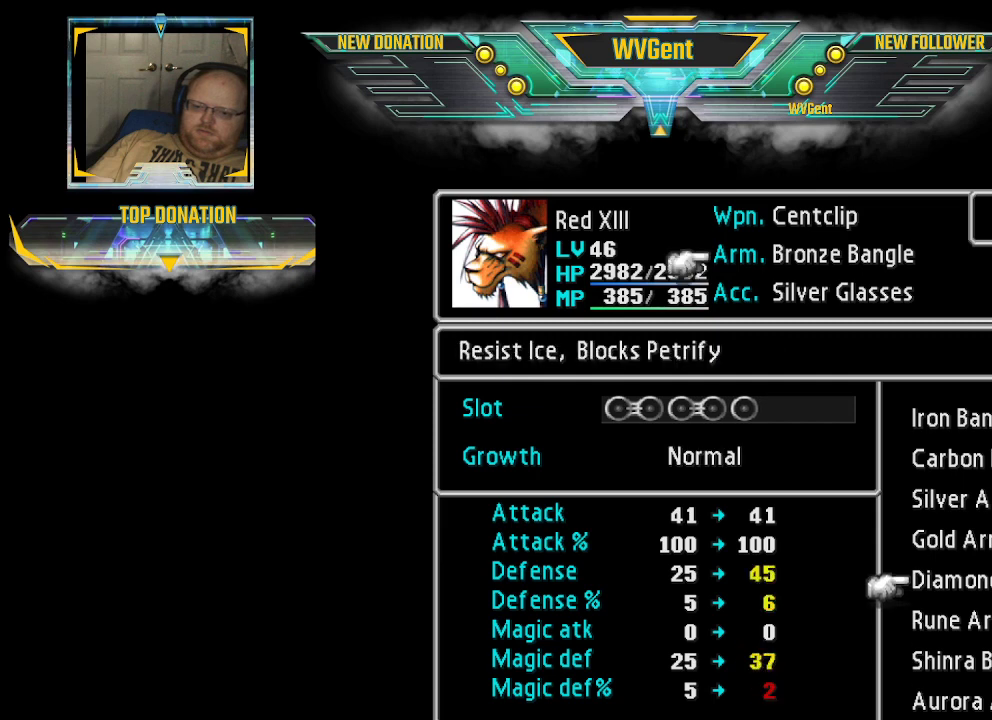
{"buttons": [], "left_stick": "up", "right_stick": "center", "events": []}
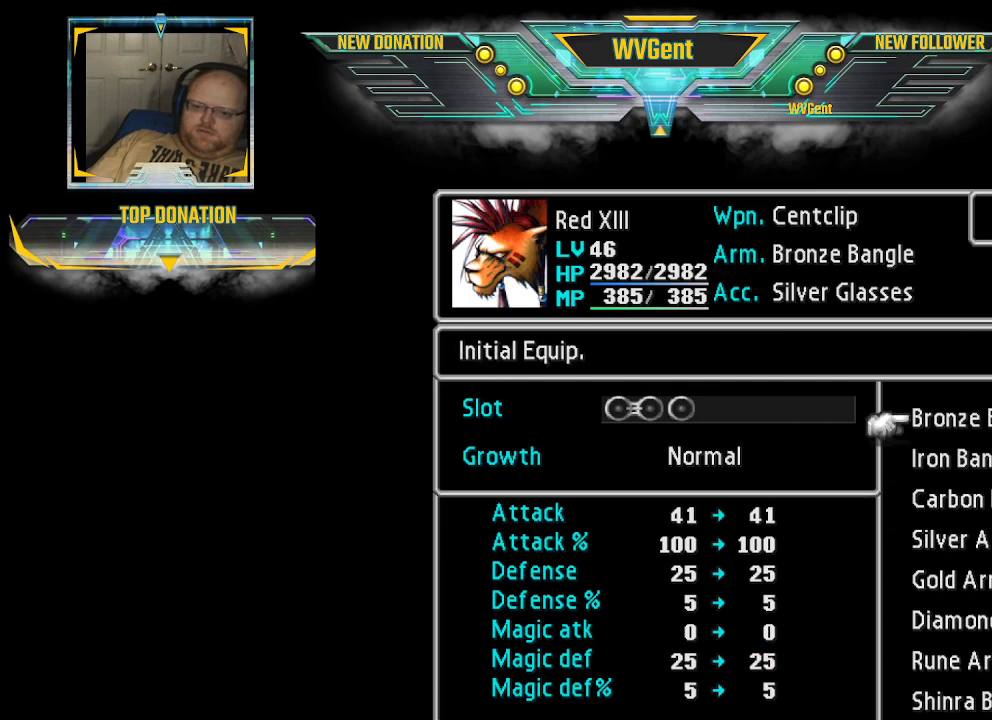
{"buttons": ["CIRCLE"], "left_stick": "center", "right_stick": "center", "events": [[267, "left_stick", "center"], [467, "CIRCLE", "down"]]}
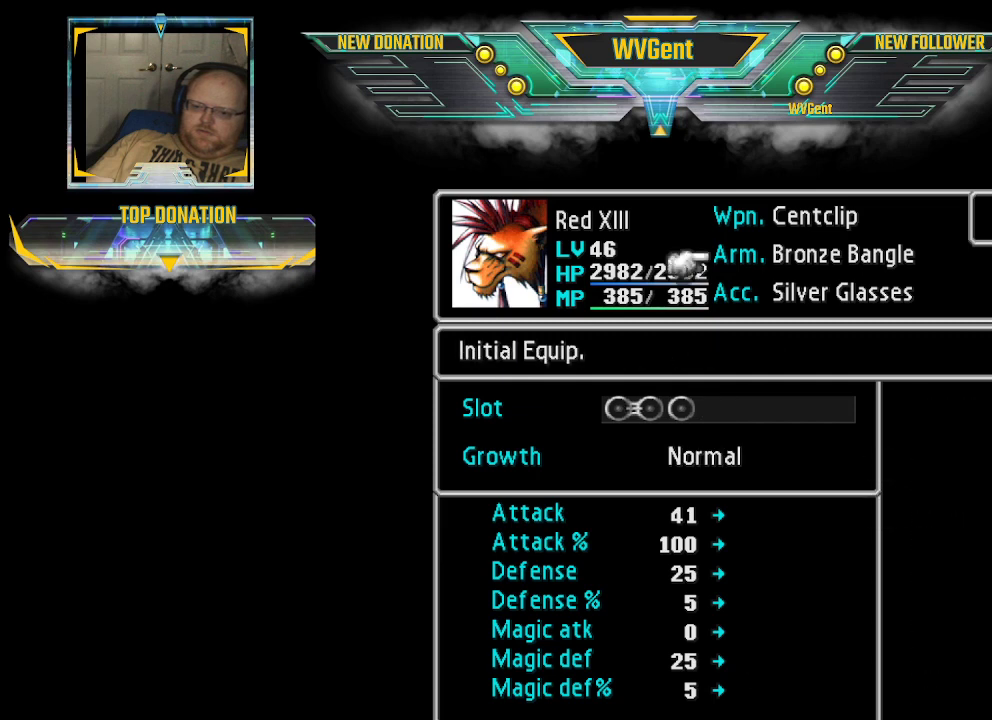
{"buttons": [], "left_stick": "center", "right_stick": "center", "events": [[33, "CIRCLE", "up"], [367, "left_stick", "down"], [500, "left_stick", "center"]]}
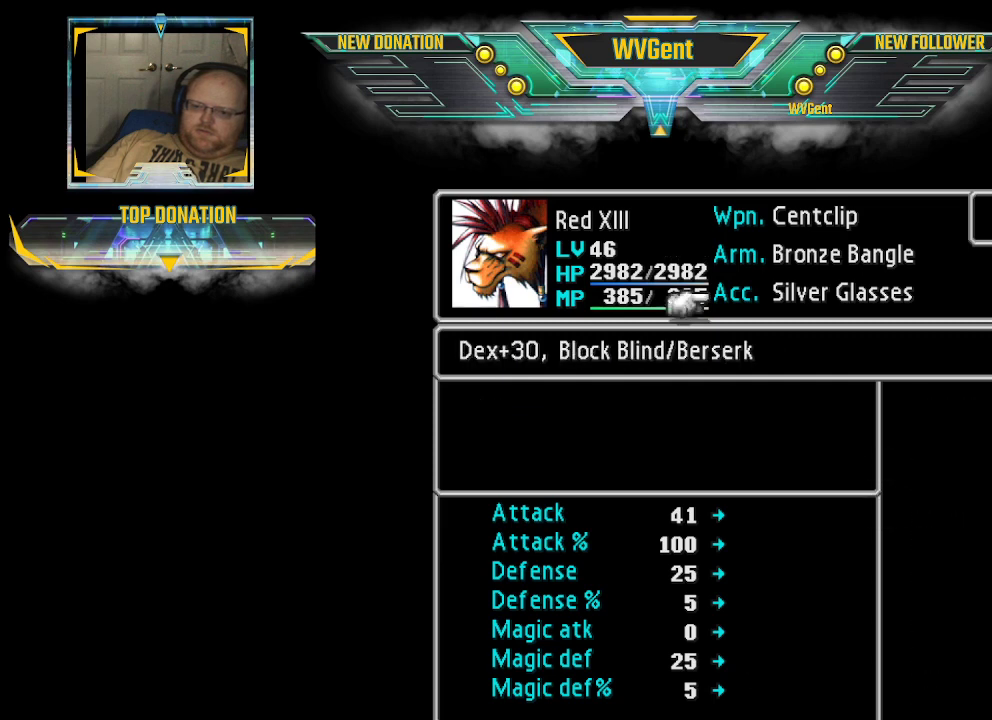
{"buttons": [], "left_stick": "center", "right_stick": "center", "events": []}
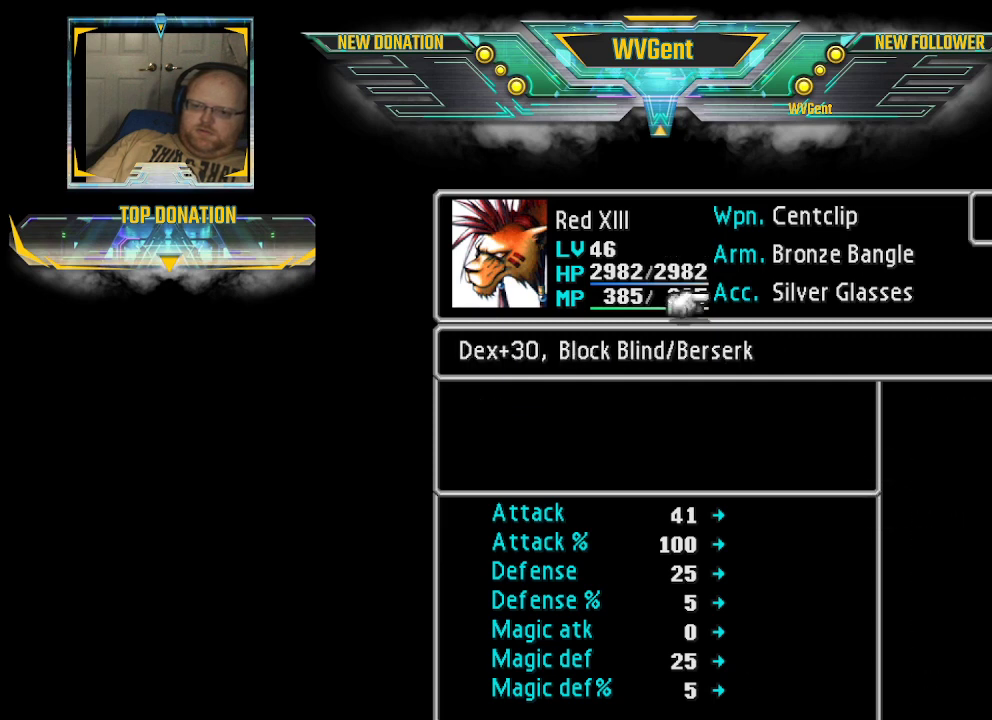
{"buttons": [], "left_stick": "center", "right_stick": "center", "events": [[33, "CROSS", "down"], [133, "CROSS", "up"]]}
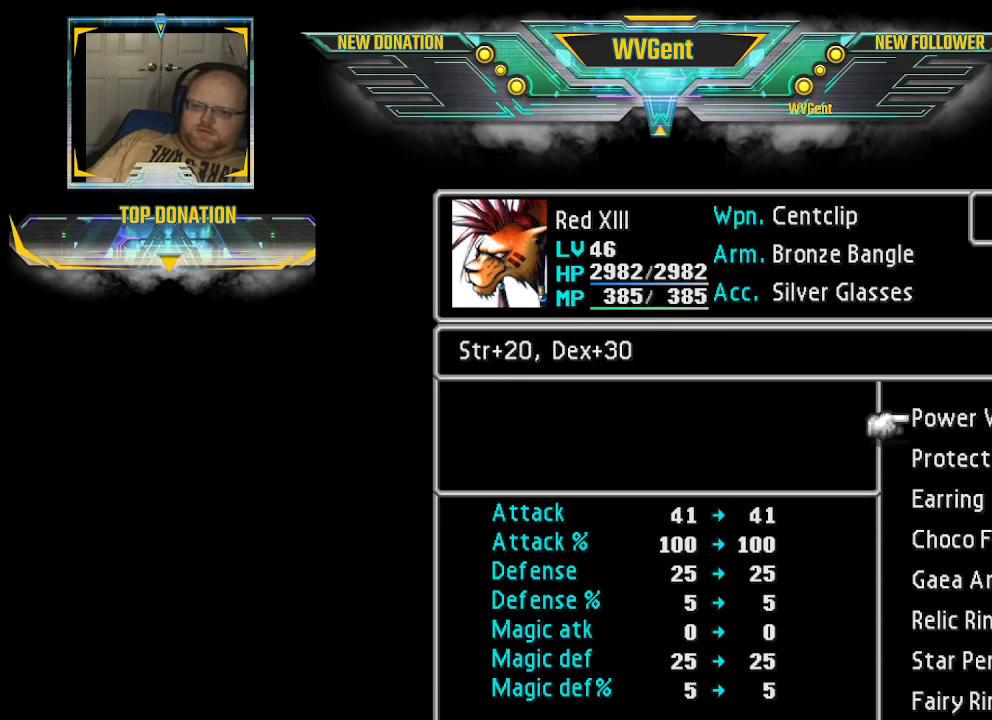
{"buttons": [], "left_stick": "center", "right_stick": "center", "events": []}
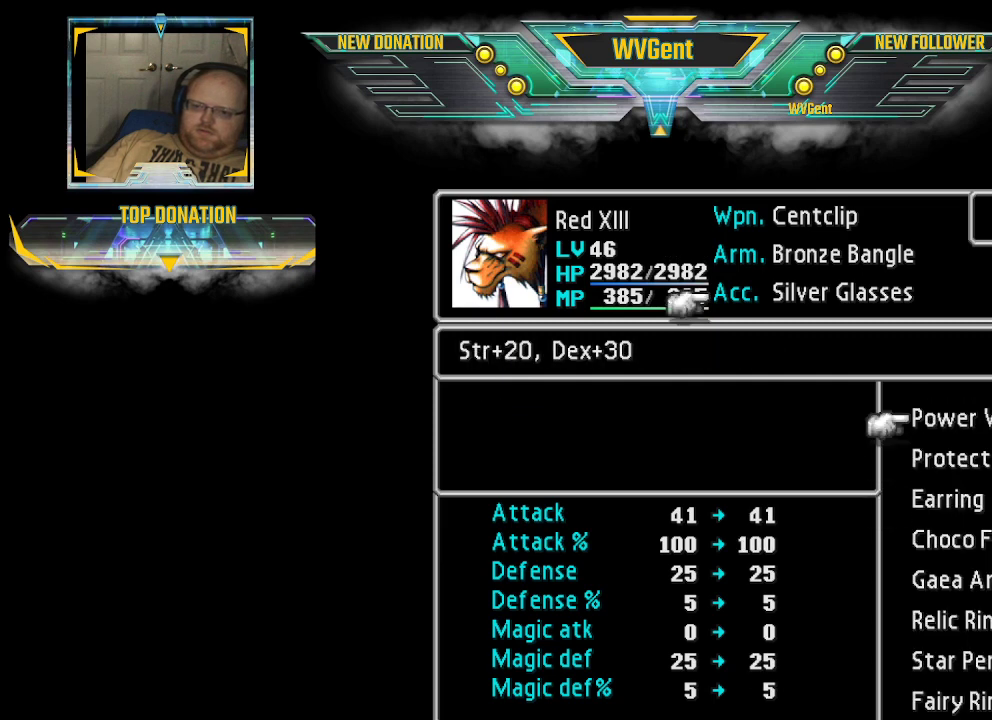
{"buttons": [], "left_stick": "center", "right_stick": "center", "events": []}
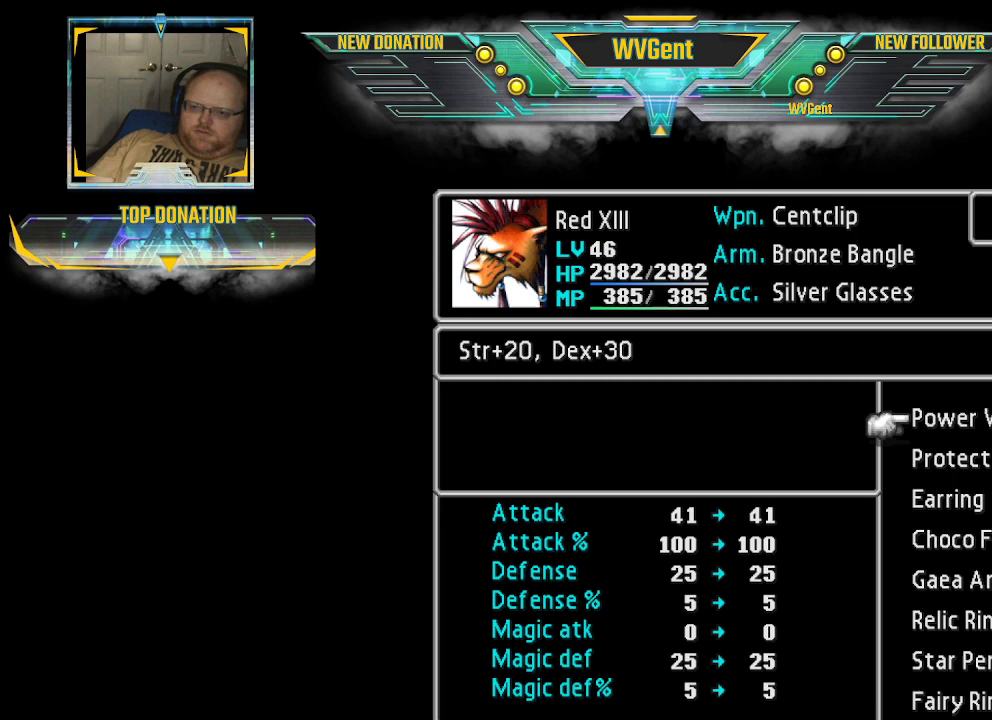
{"buttons": [], "left_stick": "down", "right_stick": "center", "events": [[33, "left_stick", "down"]]}
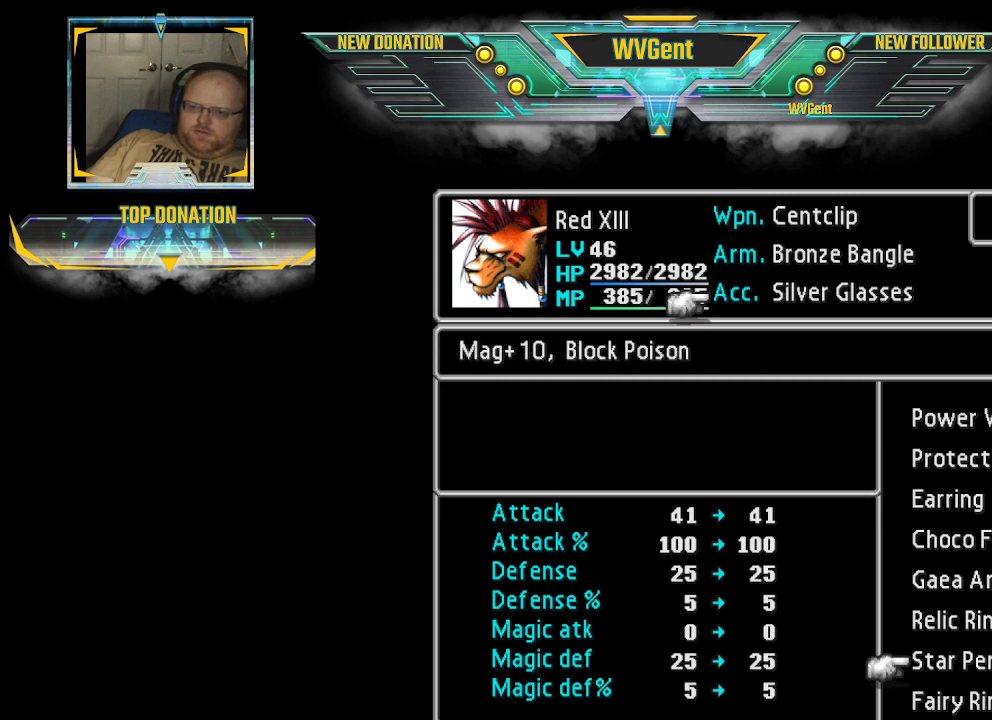
{"buttons": [], "left_stick": "down", "right_stick": "center", "events": []}
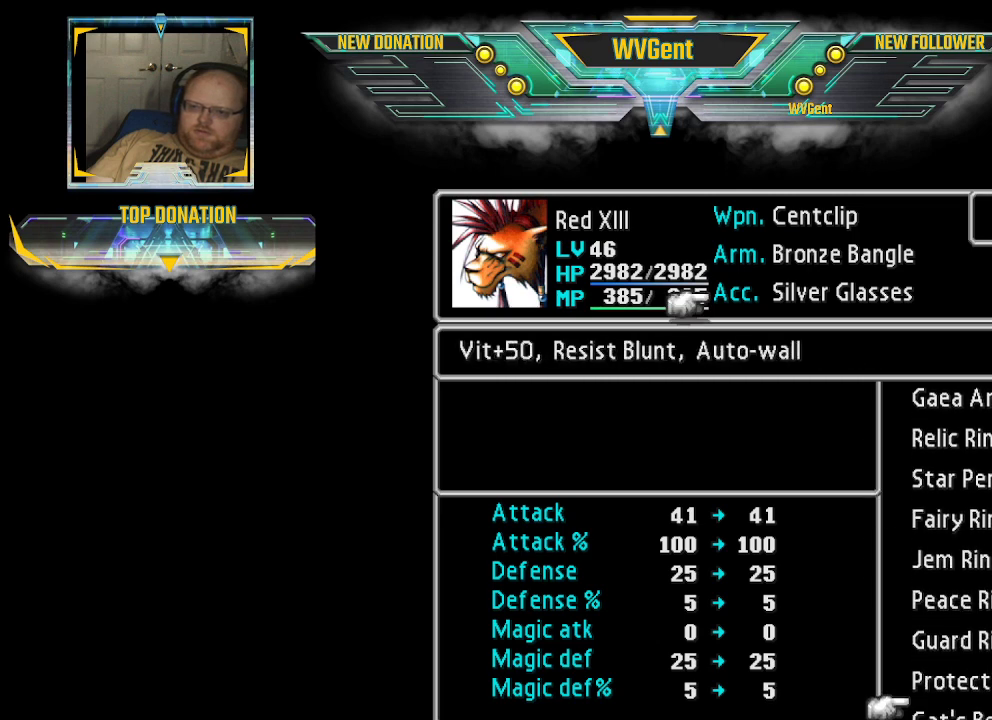
{"buttons": [], "left_stick": "down", "right_stick": "center", "events": []}
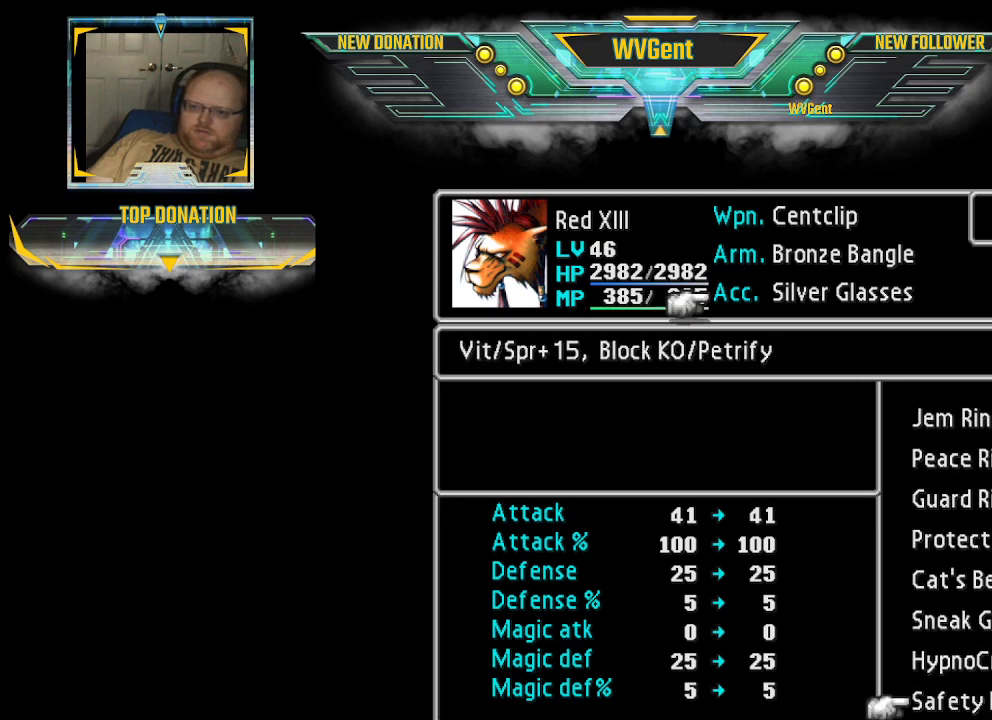
{"buttons": [], "left_stick": "center", "right_stick": "center", "events": [[333, "left_stick", "center"]]}
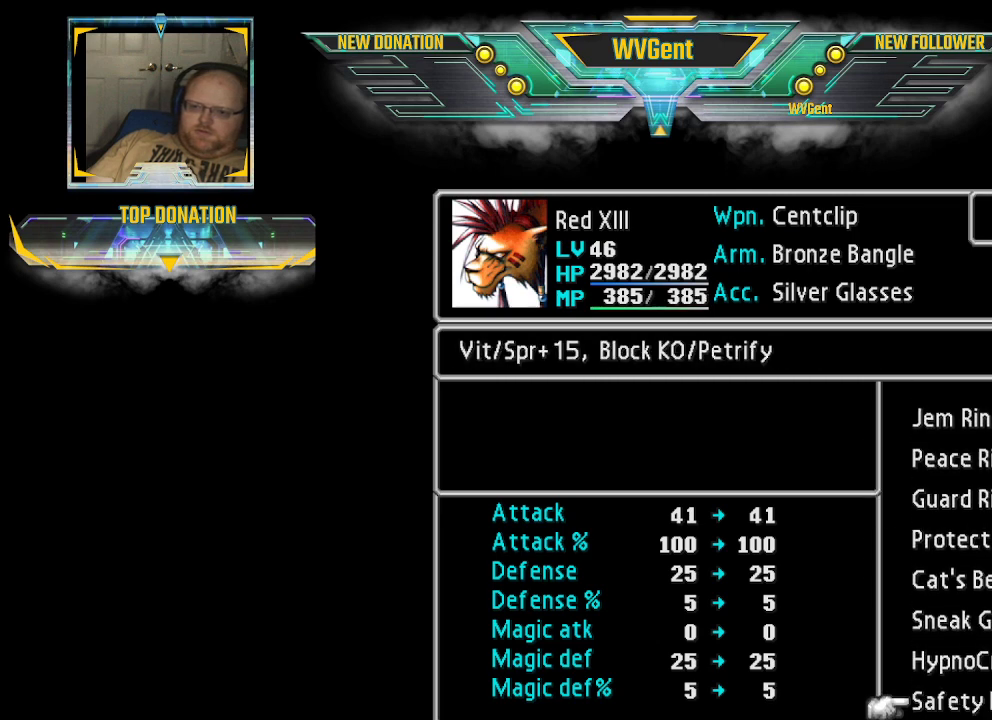
{"buttons": [], "left_stick": "center", "right_stick": "center", "events": []}